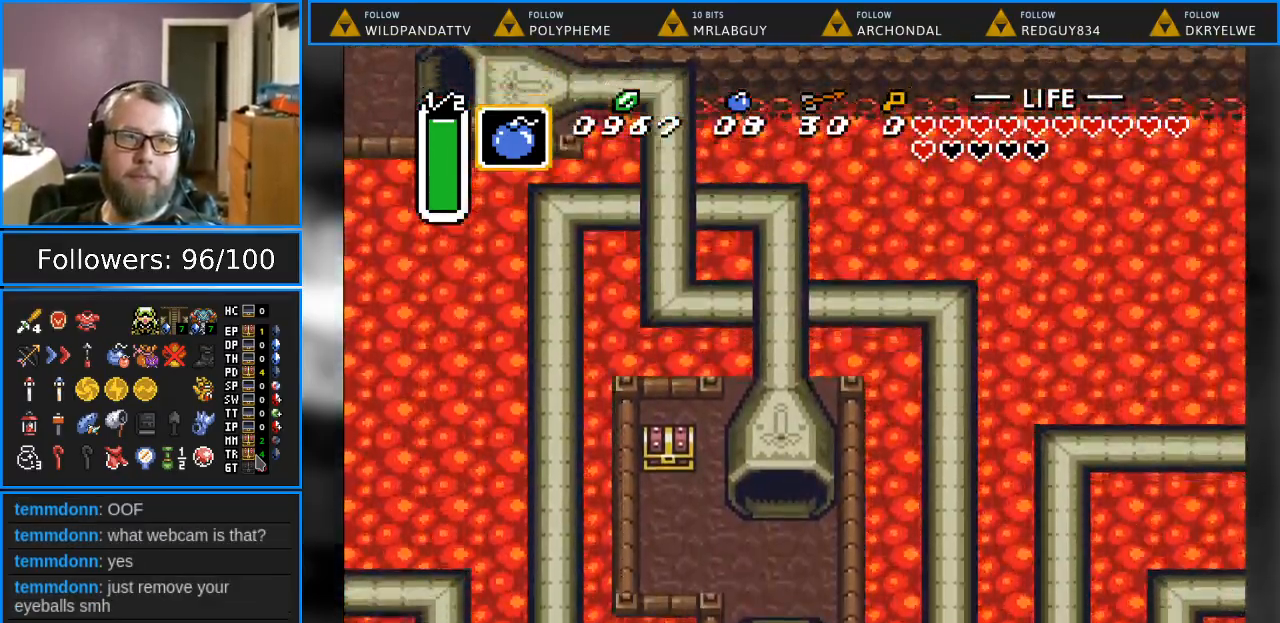
Gameplay with a controller (Nintendo layout); each line is a JSON object with the inputs held at the frame after it. "events" lists button and stick changes between this image and that frame as [ms after this image, input, new state], when the widget could be followed in between. Not read: L1 L3 R1 R3.
{"buttons": [], "events": []}
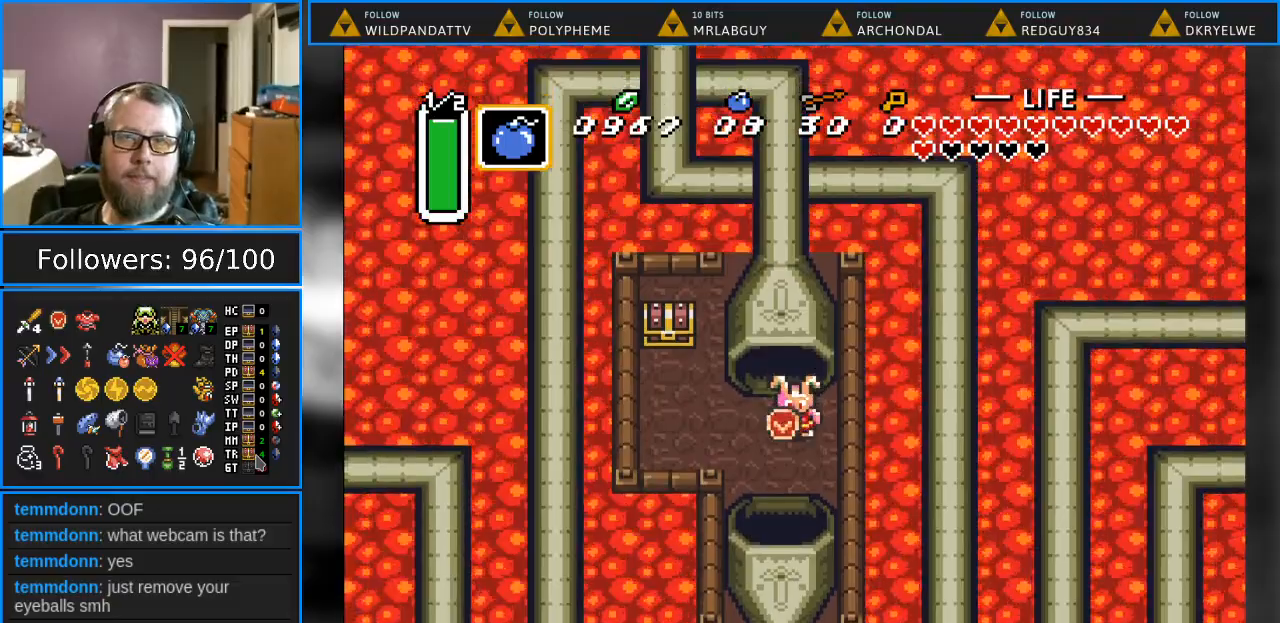
{"buttons": ["DPAD_LEFT"], "events": [[150, "DPAD_LEFT", "down"]]}
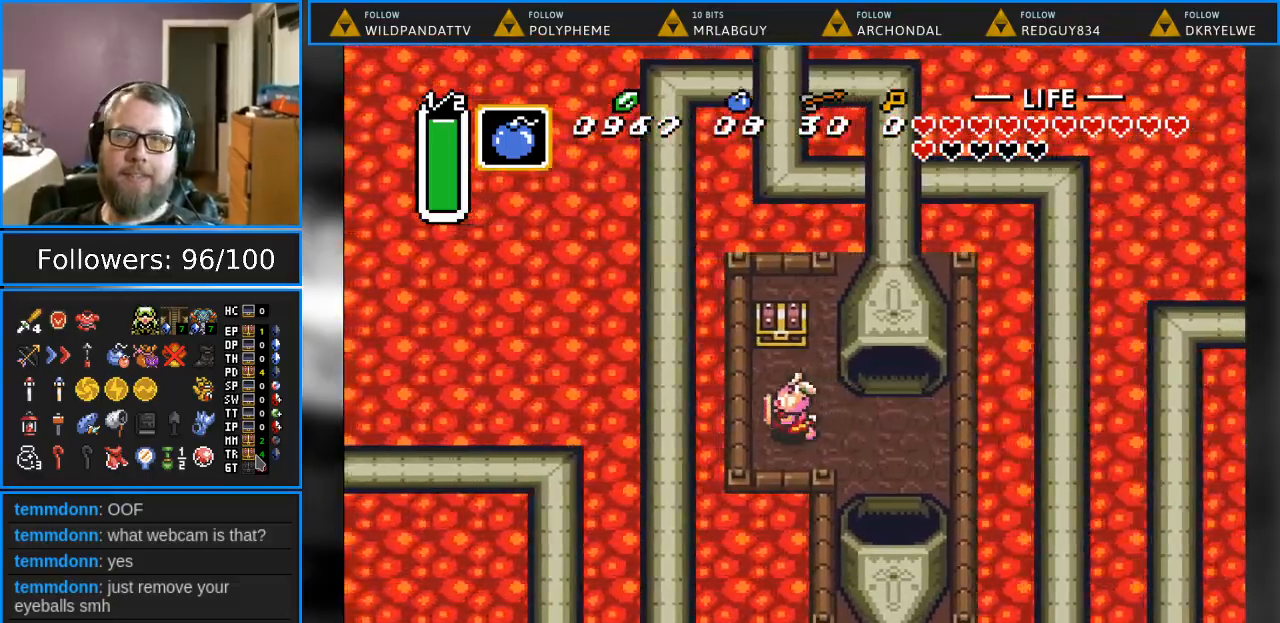
{"buttons": [], "events": [[17, "DPAD_LEFT", "up"], [17, "DPAD_UP", "down"], [183, "A", "down"], [383, "A", "up"], [383, "DPAD_UP", "up"]]}
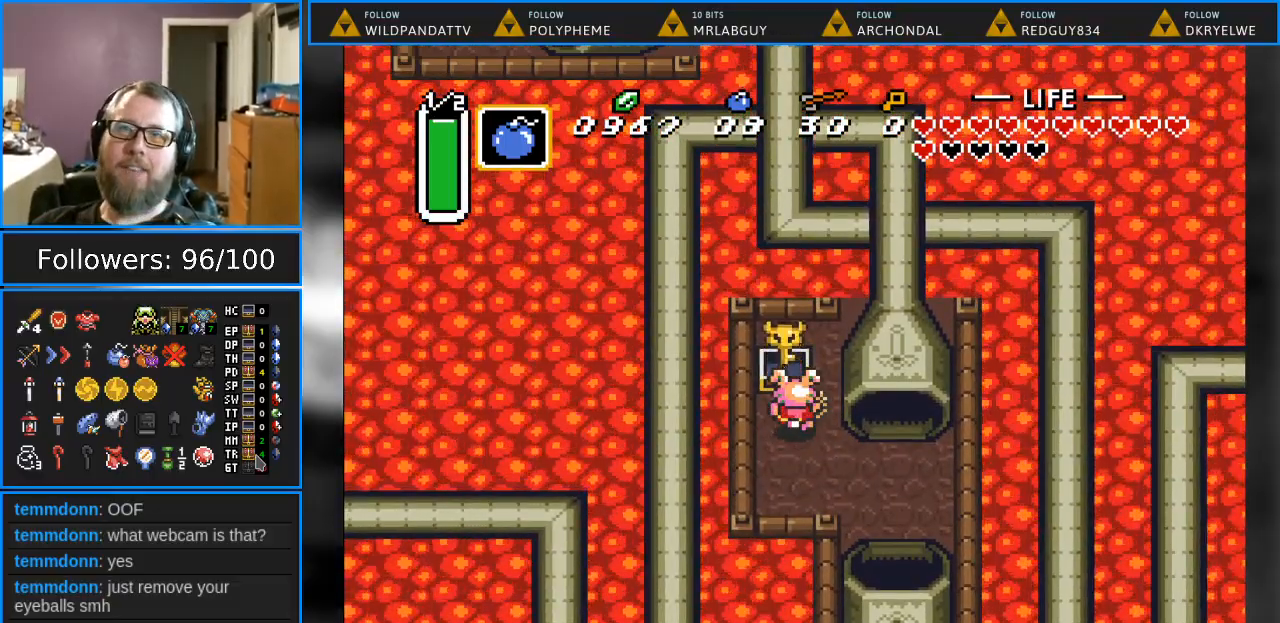
{"buttons": [], "events": []}
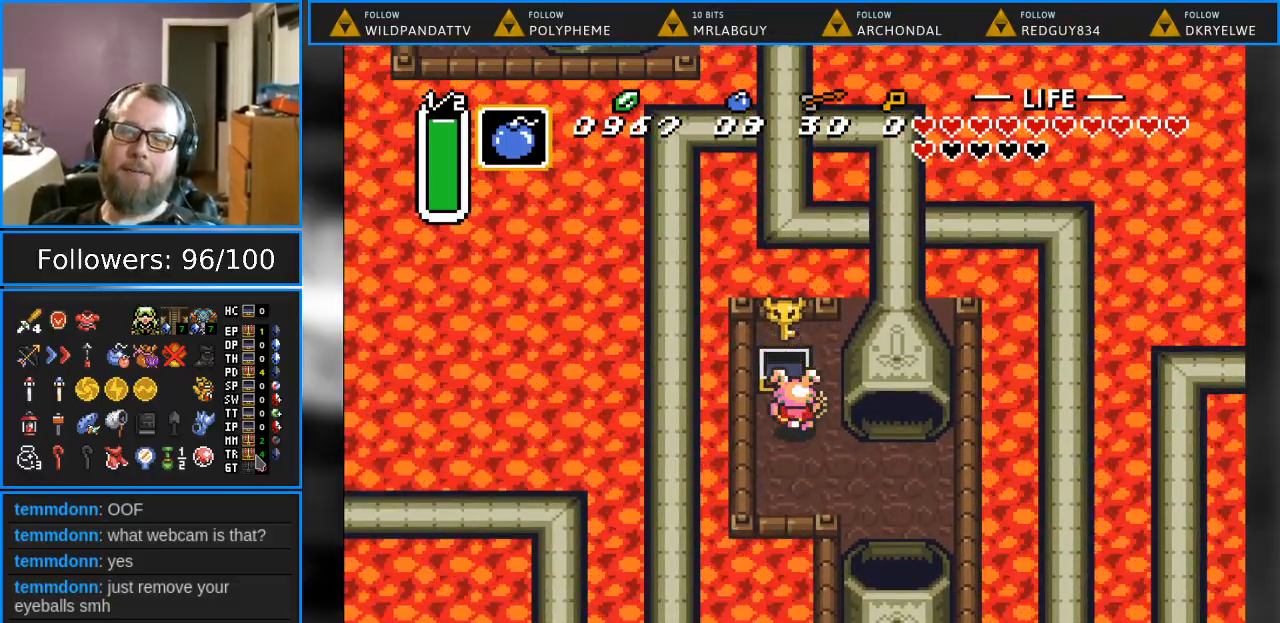
{"buttons": ["DPAD_DOWN", "DPAD_RIGHT"], "events": [[317, "DPAD_DOWN", "down"], [383, "DPAD_RIGHT", "down"]]}
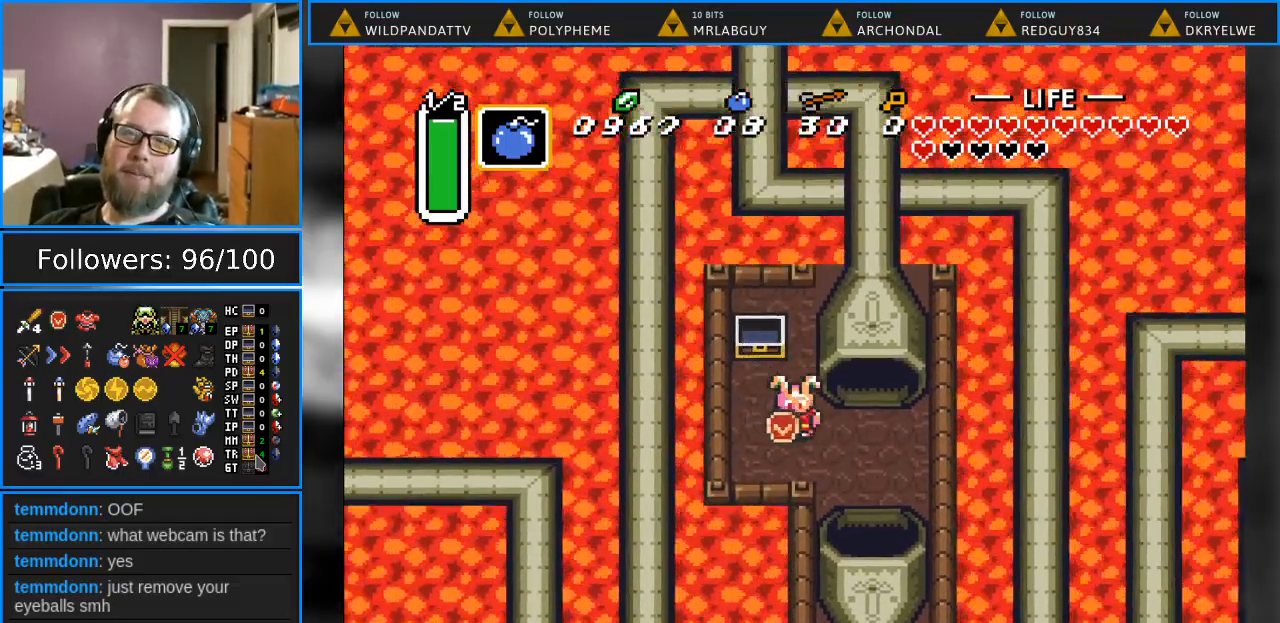
{"buttons": ["DPAD_DOWN"], "events": [[333, "DPAD_RIGHT", "up"]]}
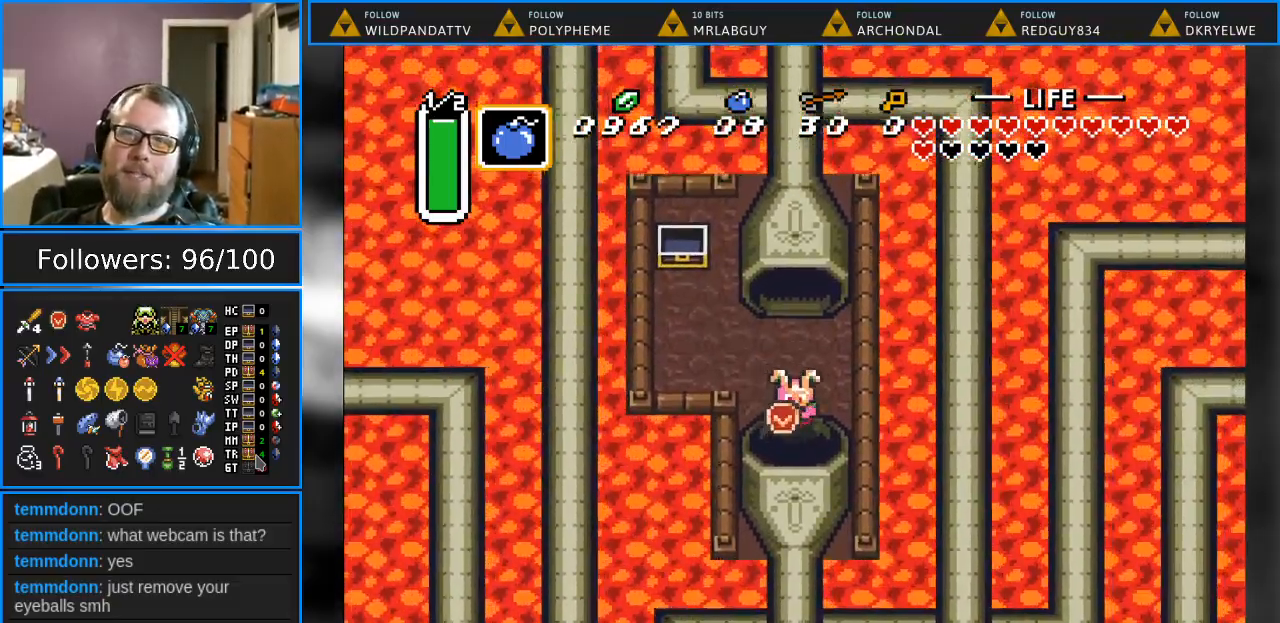
{"buttons": ["DPAD_DOWN"], "events": []}
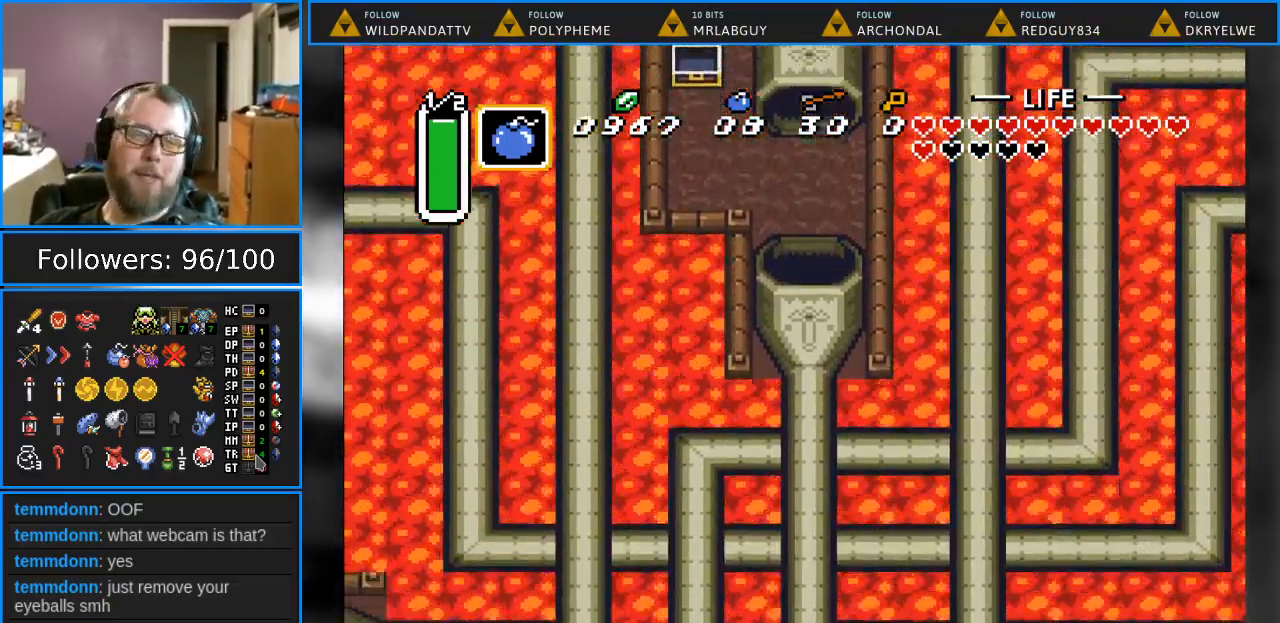
{"buttons": [], "events": [[133, "DPAD_DOWN", "up"]]}
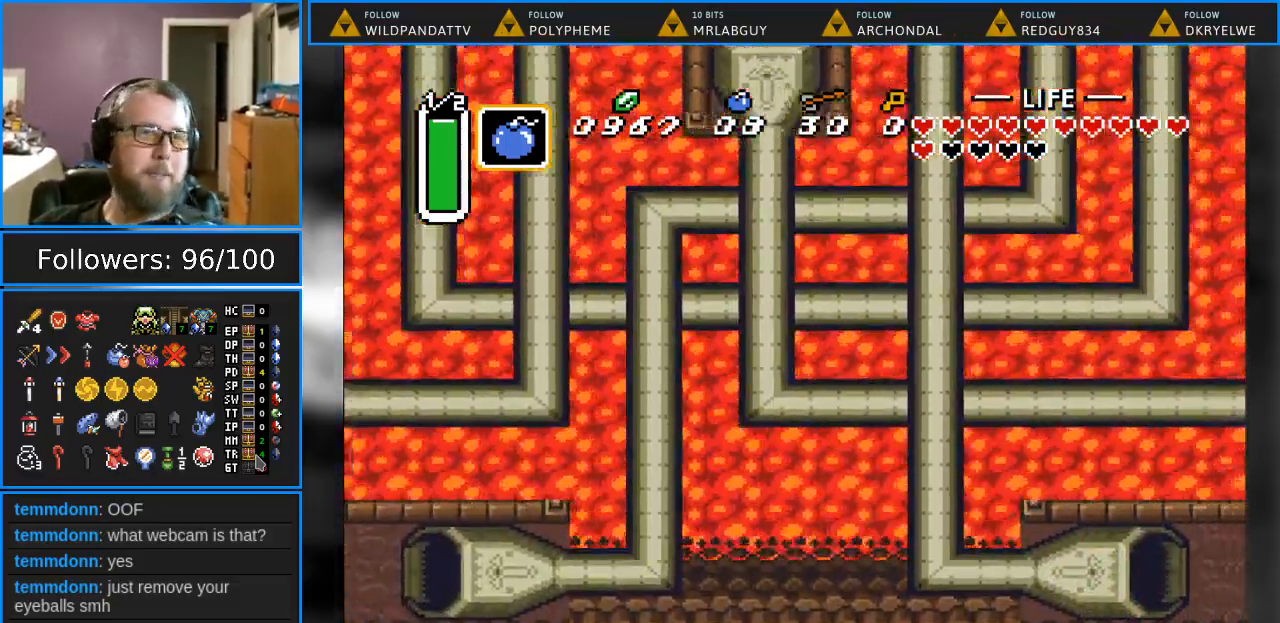
{"buttons": [], "events": []}
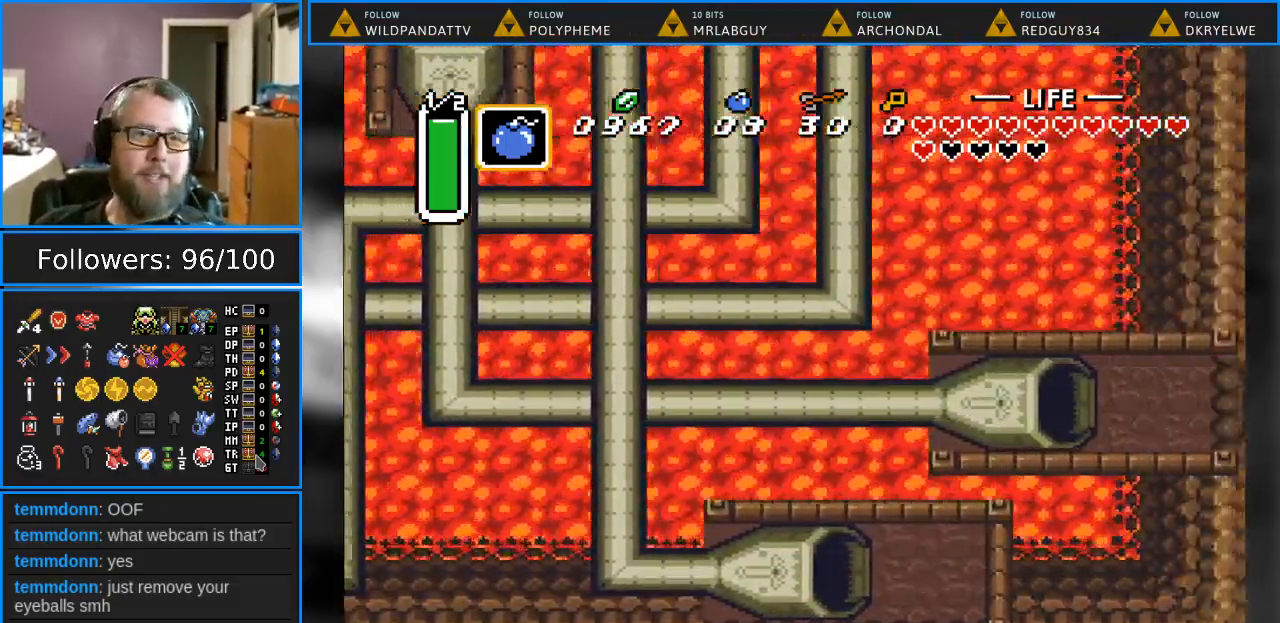
{"buttons": [], "events": []}
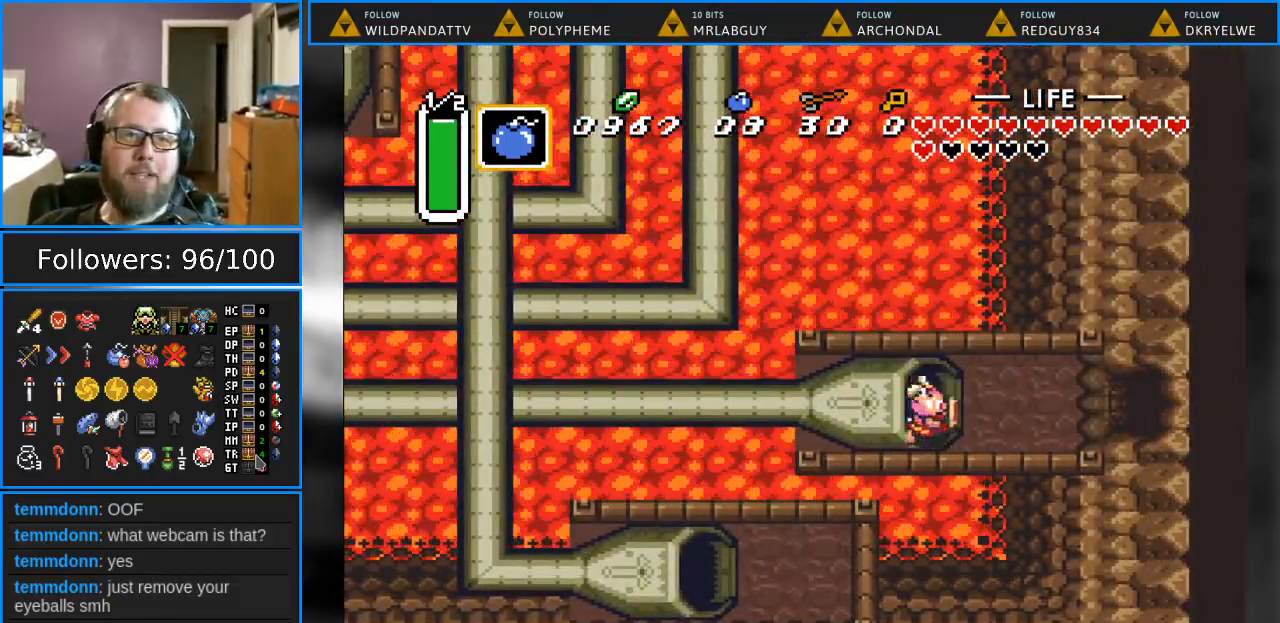
{"buttons": [], "events": []}
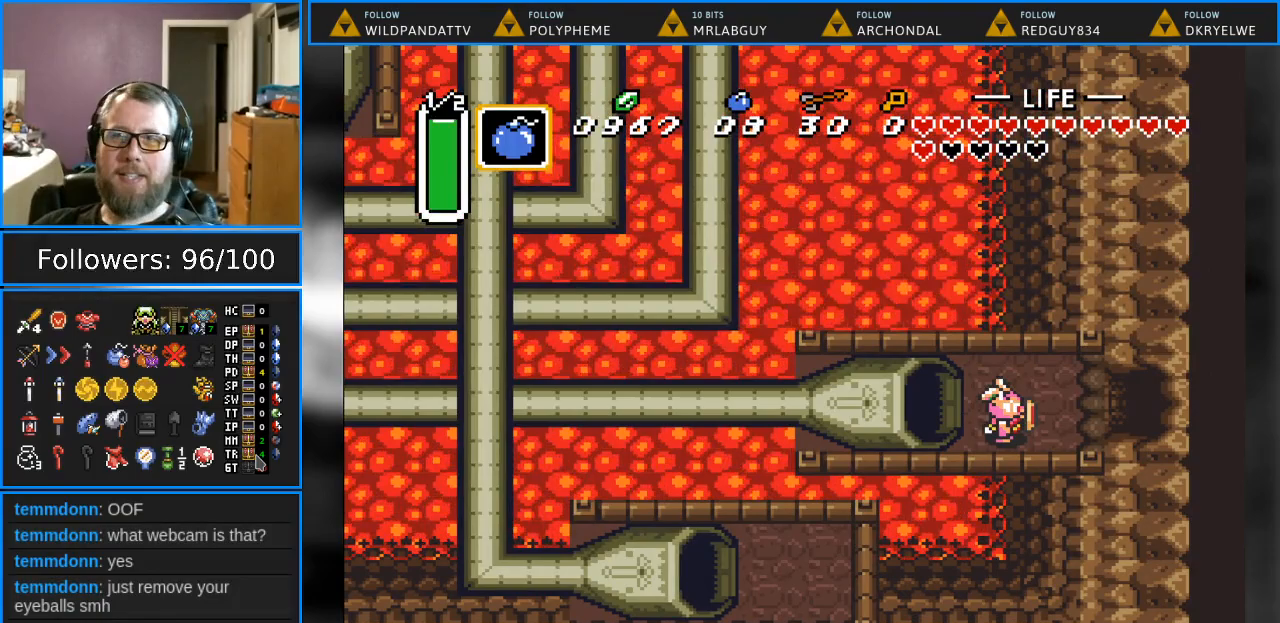
{"buttons": ["DPAD_RIGHT"], "events": [[483, "DPAD_RIGHT", "down"]]}
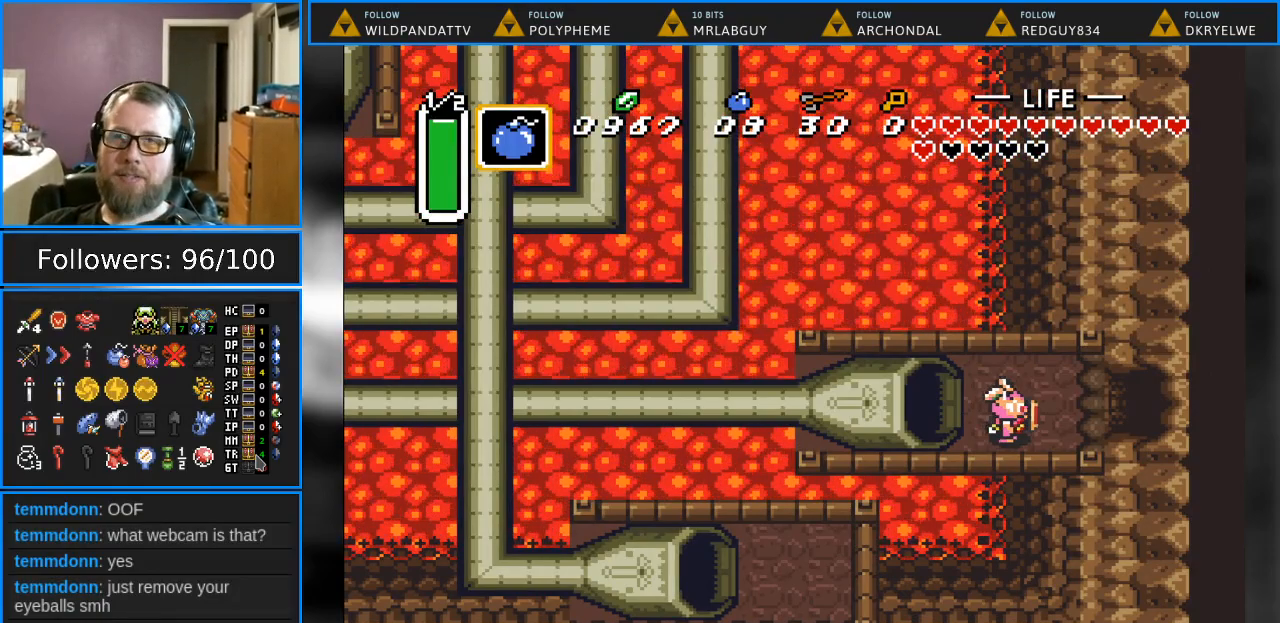
{"buttons": ["DPAD_RIGHT"], "events": []}
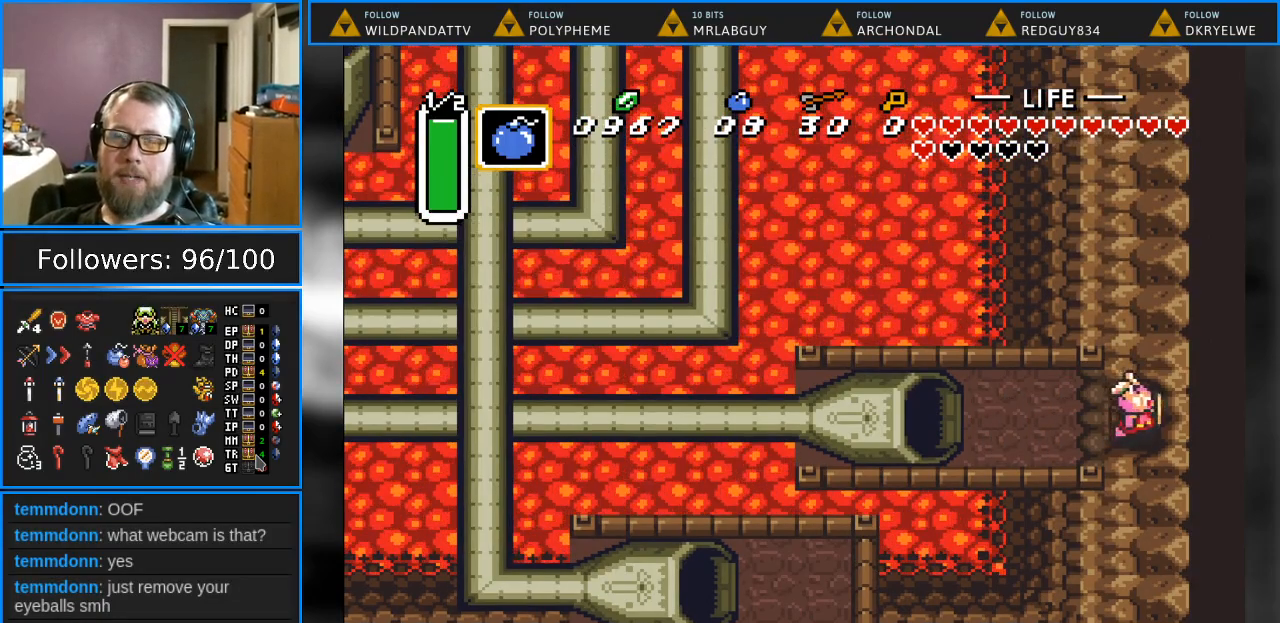
{"buttons": ["DPAD_RIGHT"], "events": []}
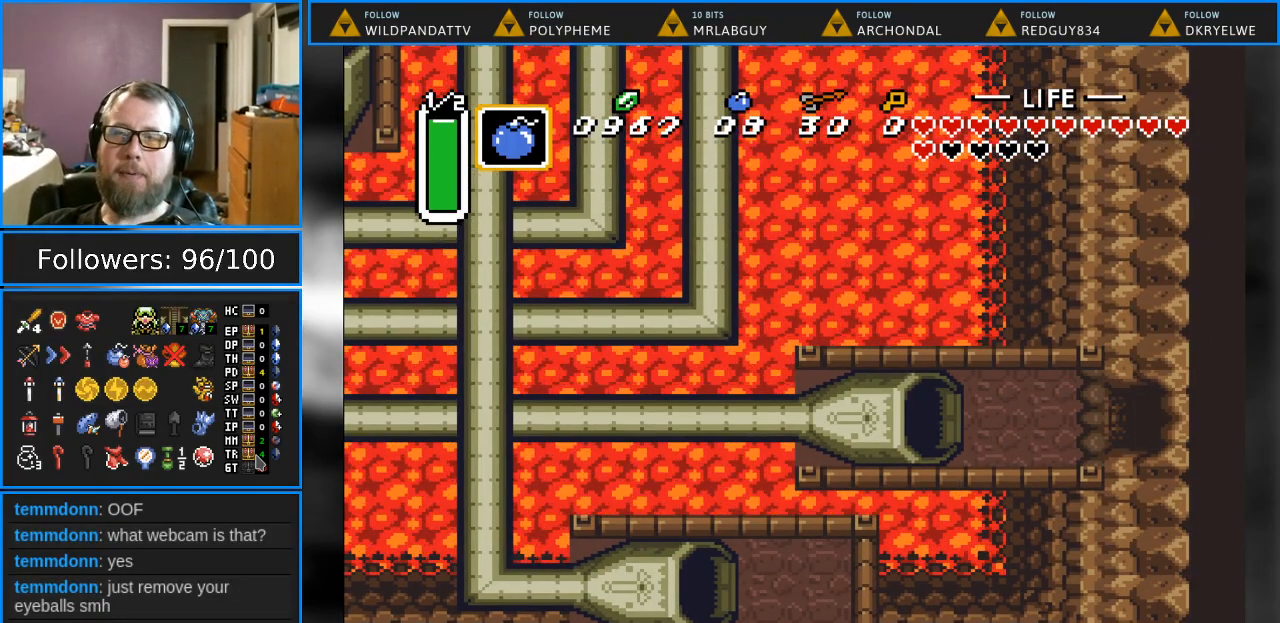
{"buttons": [], "events": [[283, "DPAD_RIGHT", "up"]]}
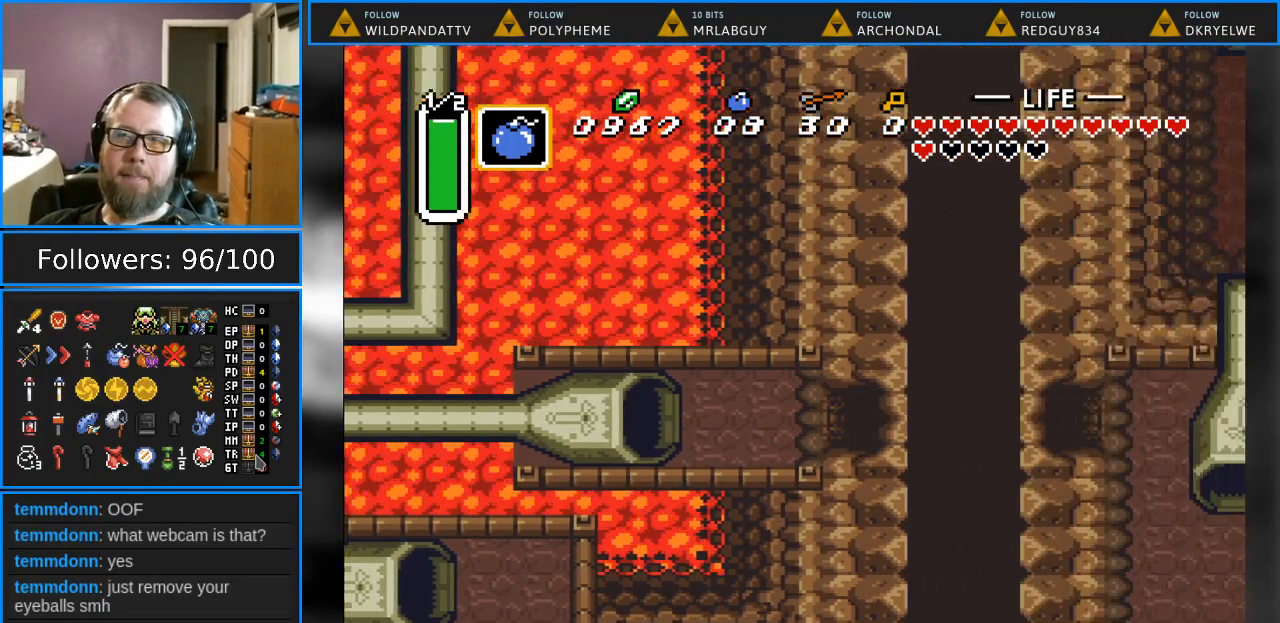
{"buttons": [], "events": []}
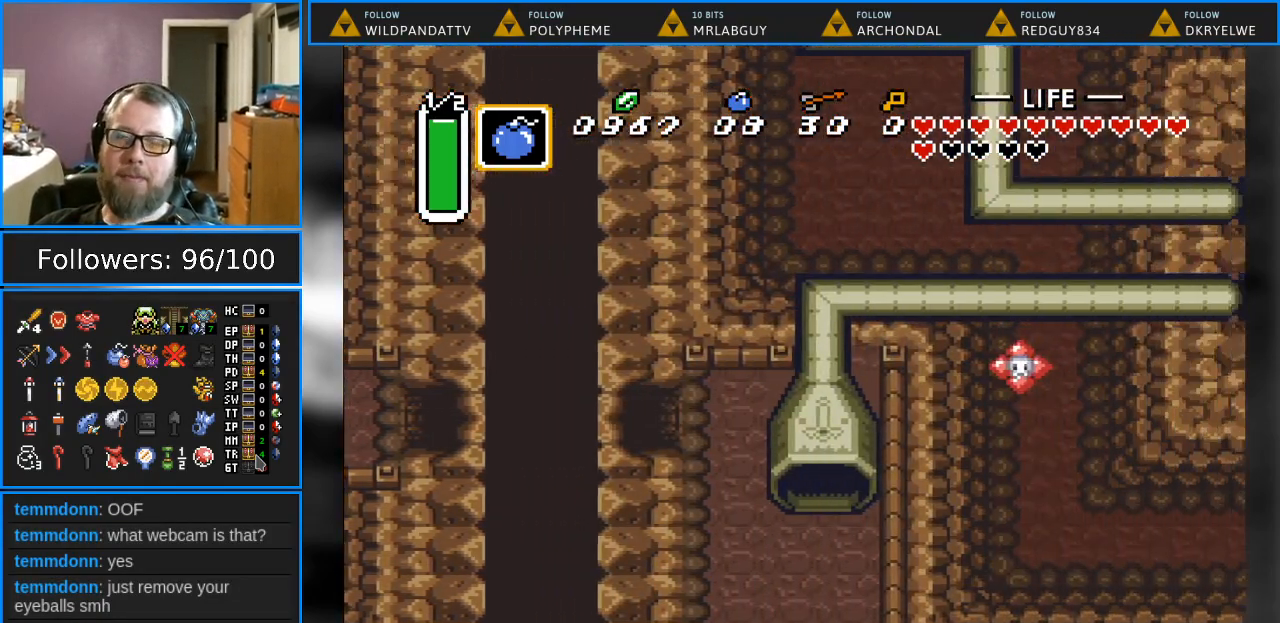
{"buttons": ["DPAD_RIGHT"], "events": [[317, "DPAD_RIGHT", "down"]]}
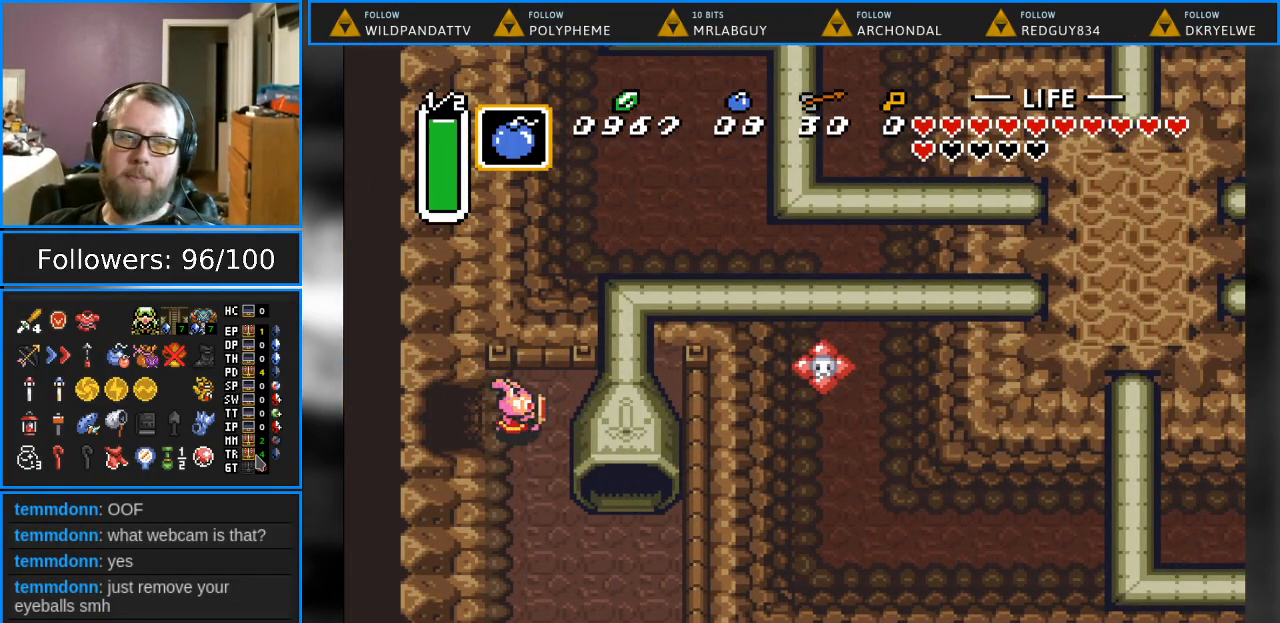
{"buttons": ["DPAD_DOWN", "DPAD_RIGHT"], "events": [[133, "DPAD_DOWN", "down"]]}
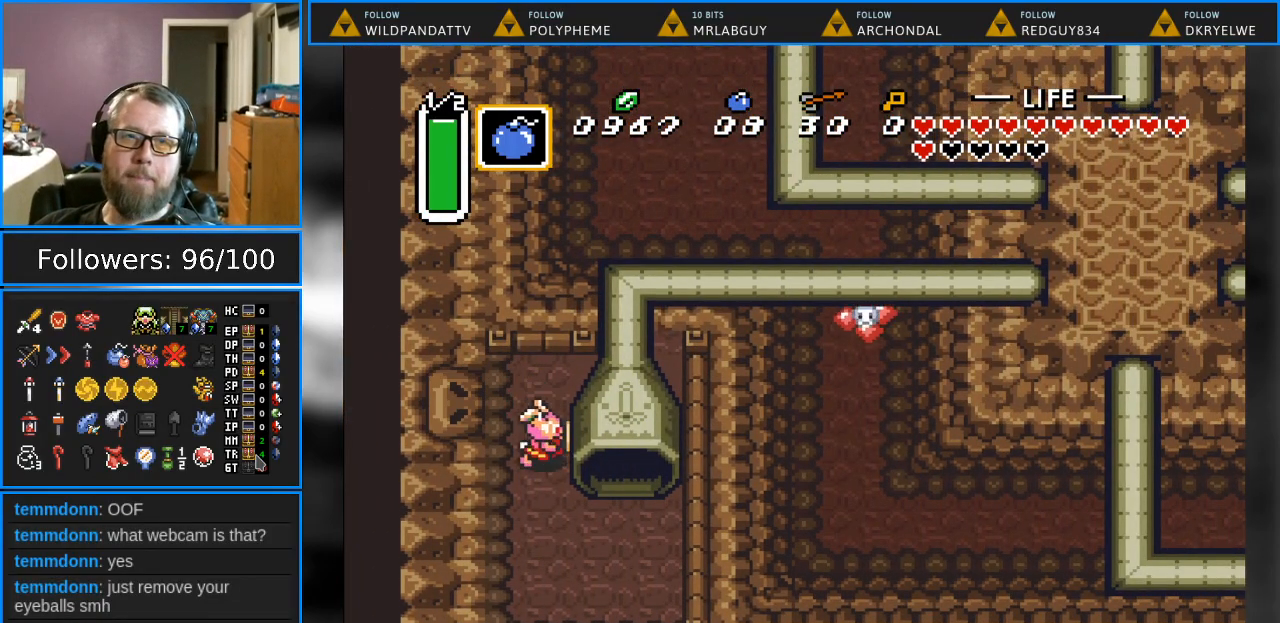
{"buttons": ["DPAD_UP", "DPAD_RIGHT"], "events": [[217, "DPAD_DOWN", "up"], [500, "DPAD_UP", "down"]]}
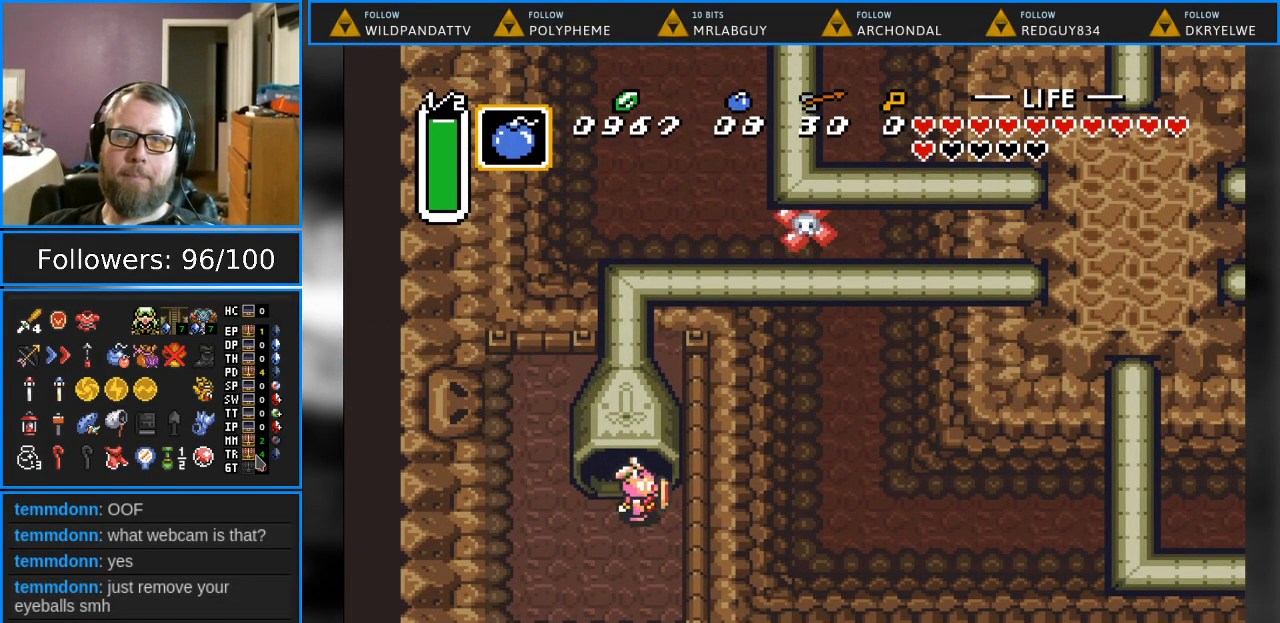
{"buttons": ["DPAD_UP"], "events": [[33, "DPAD_RIGHT", "up"]]}
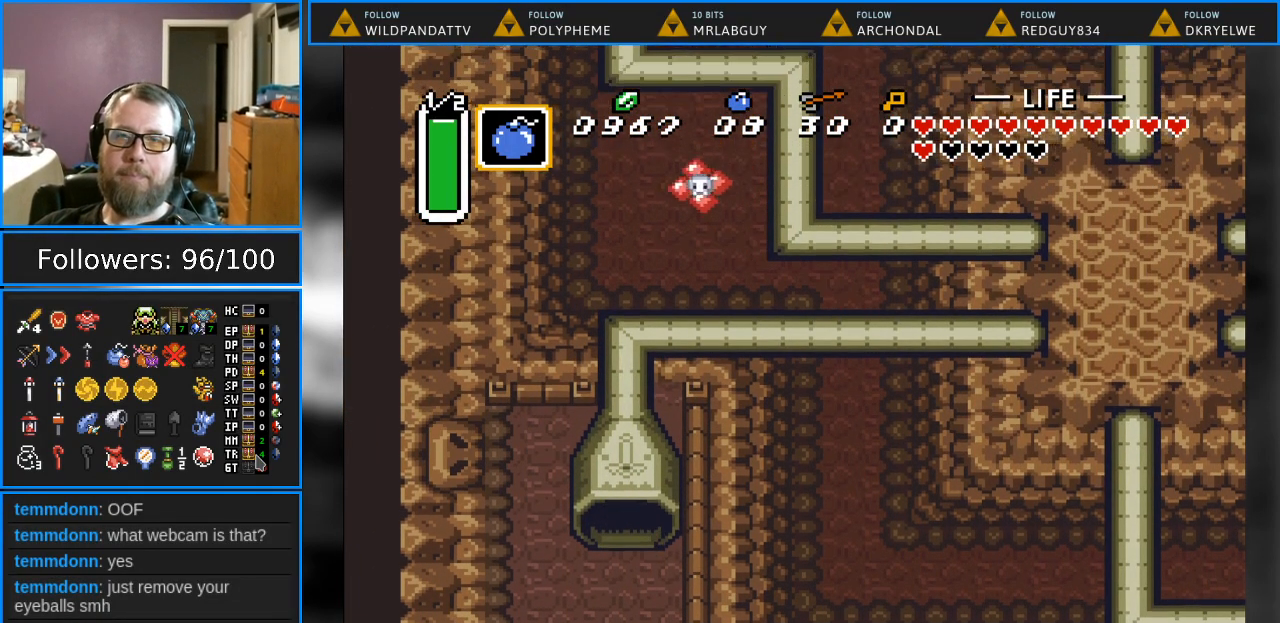
{"buttons": [], "events": [[383, "DPAD_UP", "up"]]}
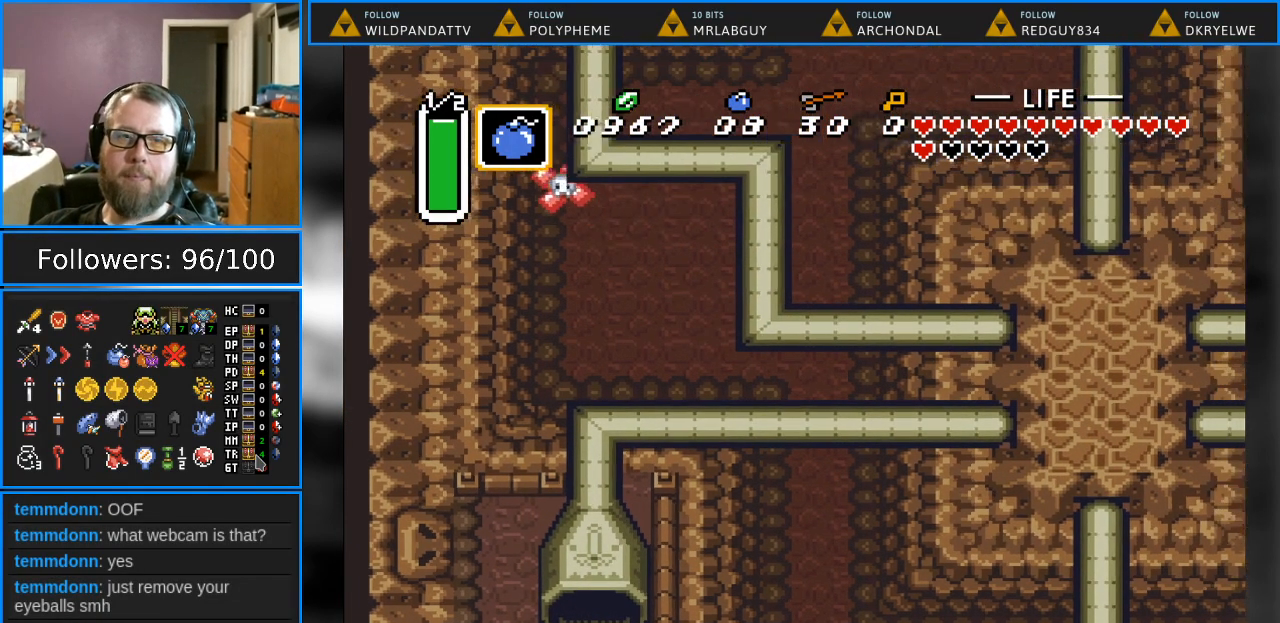
{"buttons": [], "events": []}
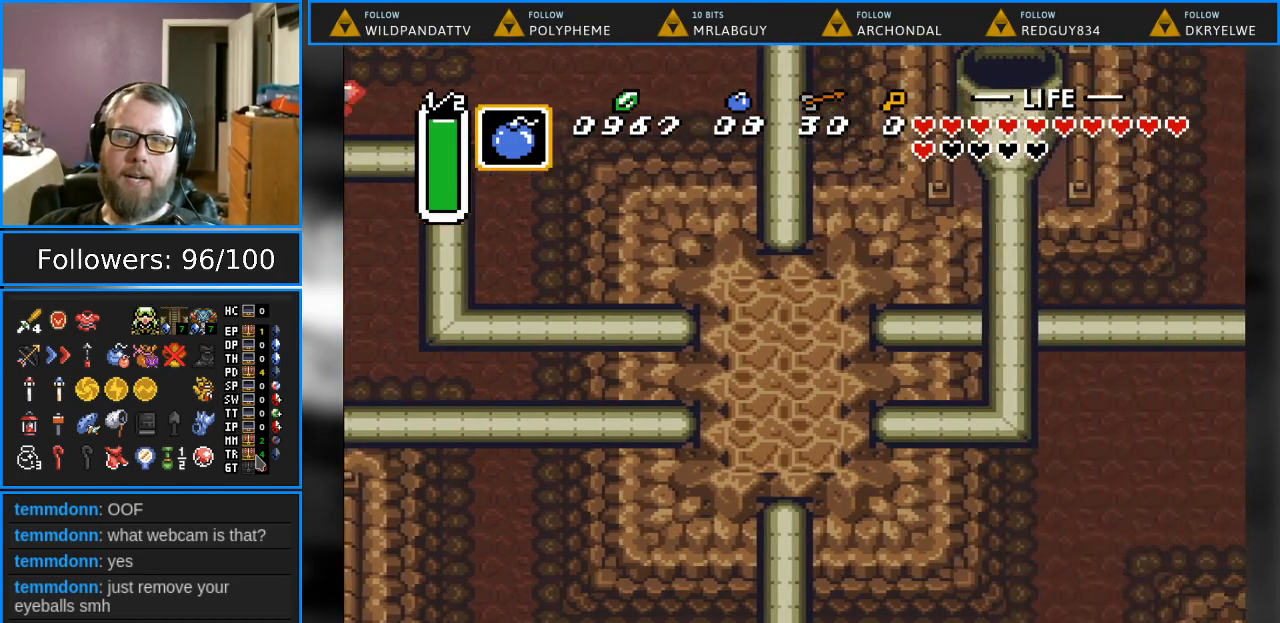
{"buttons": [], "events": []}
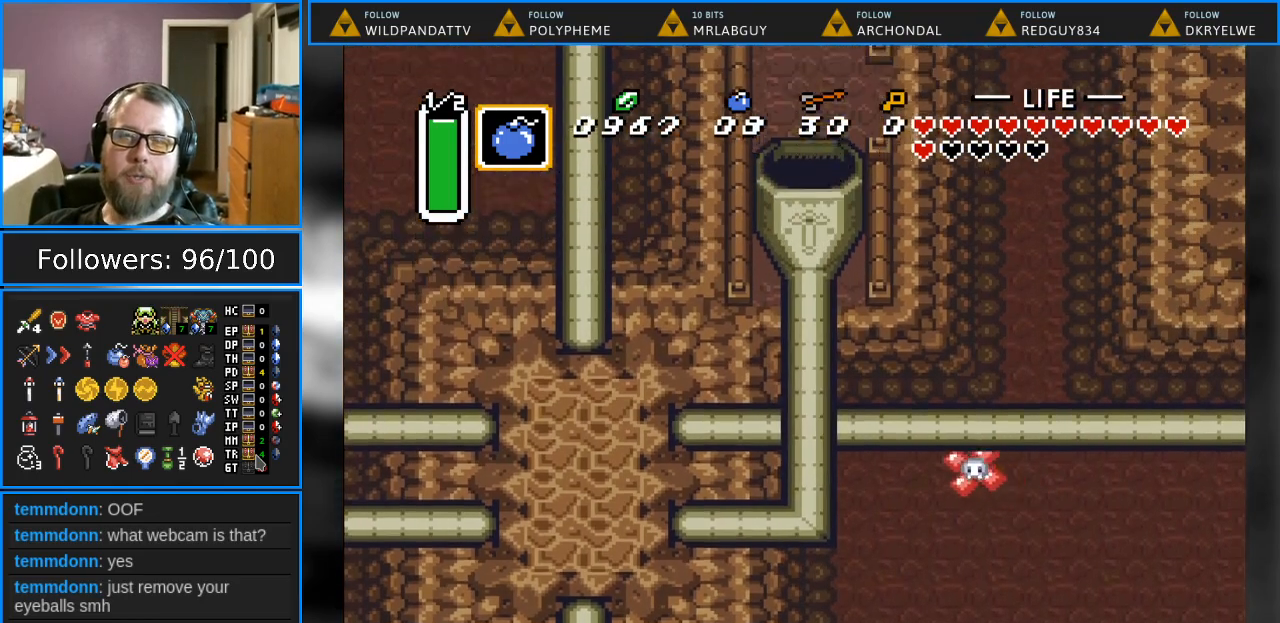
{"buttons": ["DPAD_UP"], "events": [[417, "DPAD_UP", "down"]]}
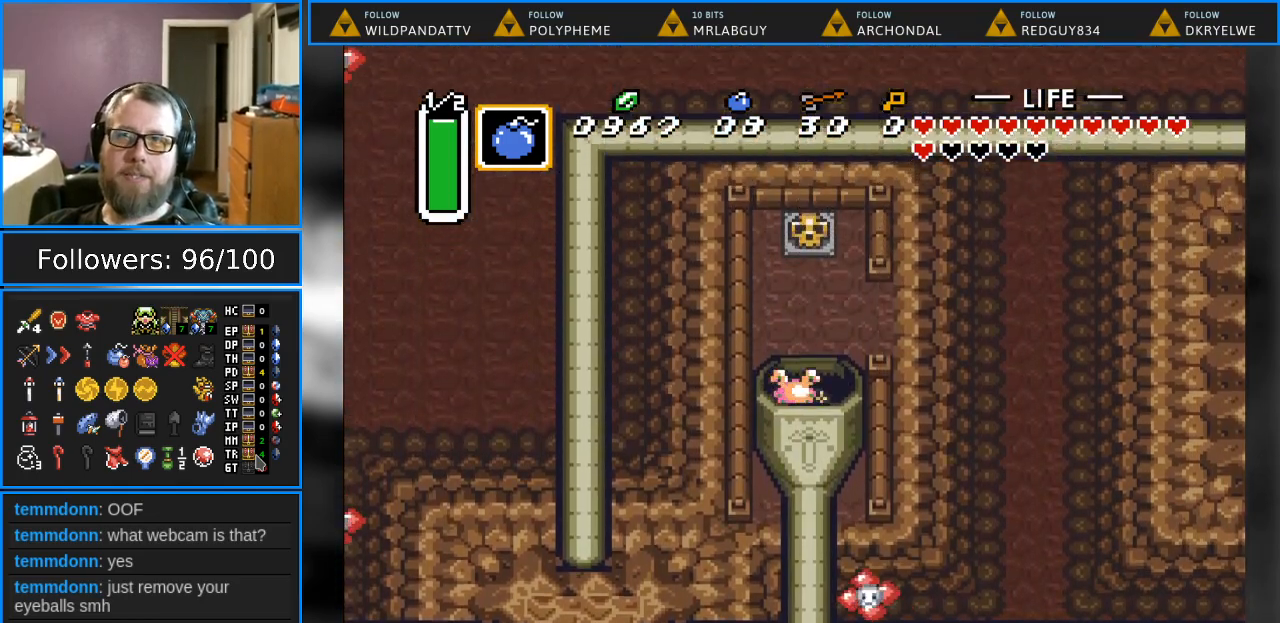
{"buttons": ["DPAD_UP"], "events": []}
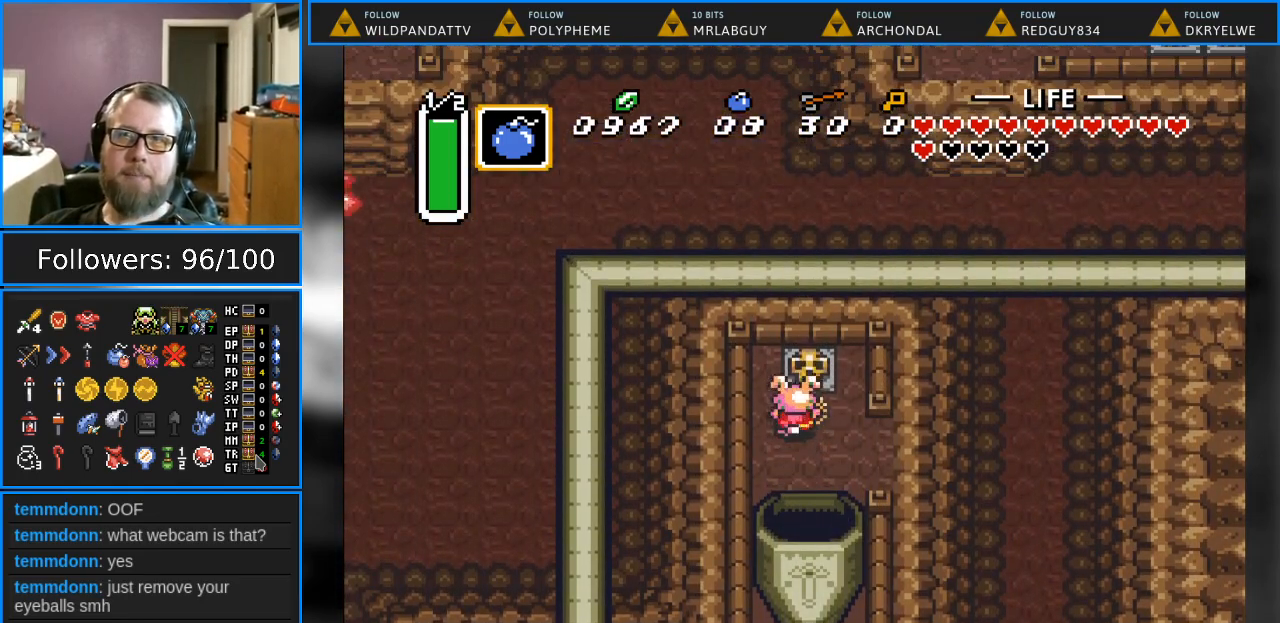
{"buttons": ["DPAD_UP"], "events": [[33, "A", "down"], [267, "A", "up"]]}
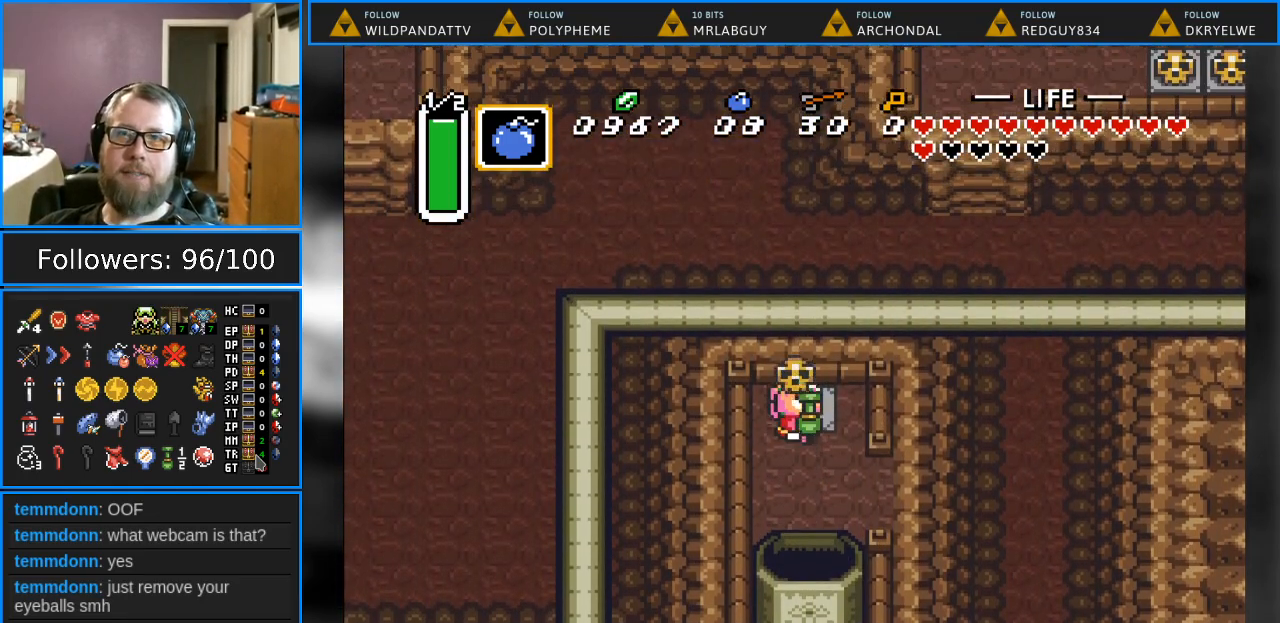
{"buttons": ["DPAD_DOWN", "DPAD_RIGHT"], "events": [[33, "DPAD_RIGHT", "down"], [33, "DPAD_UP", "up"], [100, "DPAD_DOWN", "down"], [150, "A", "down"], [283, "A", "up"]]}
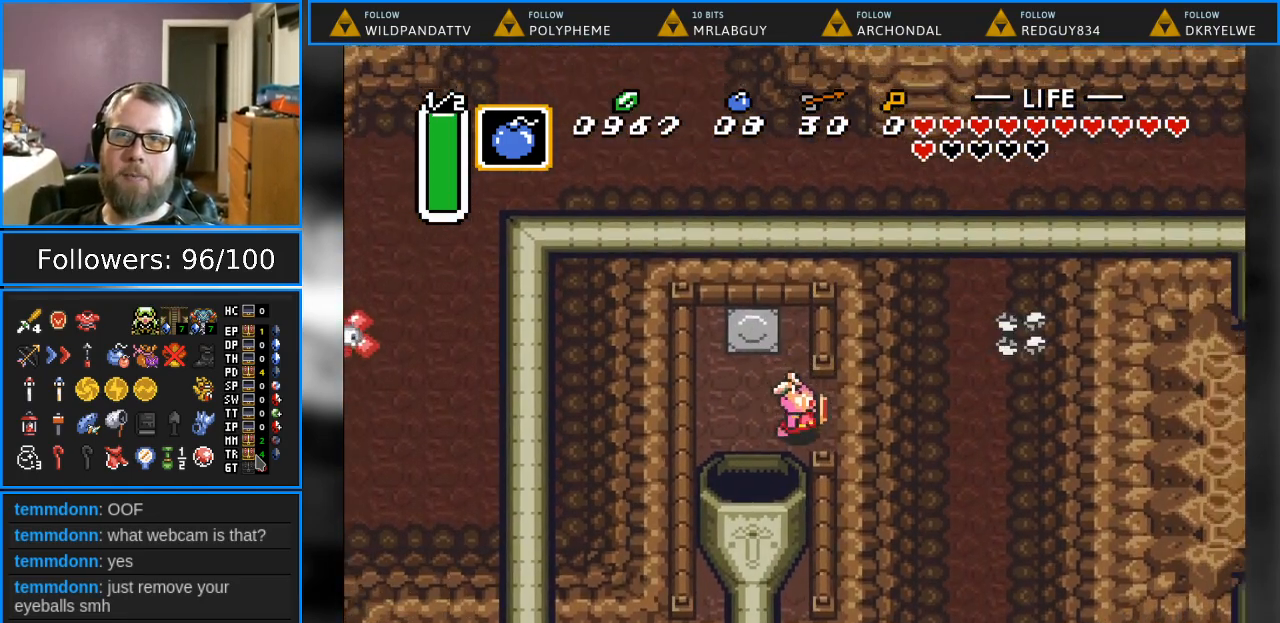
{"buttons": ["DPAD_RIGHT"], "events": [[33, "DPAD_DOWN", "up"]]}
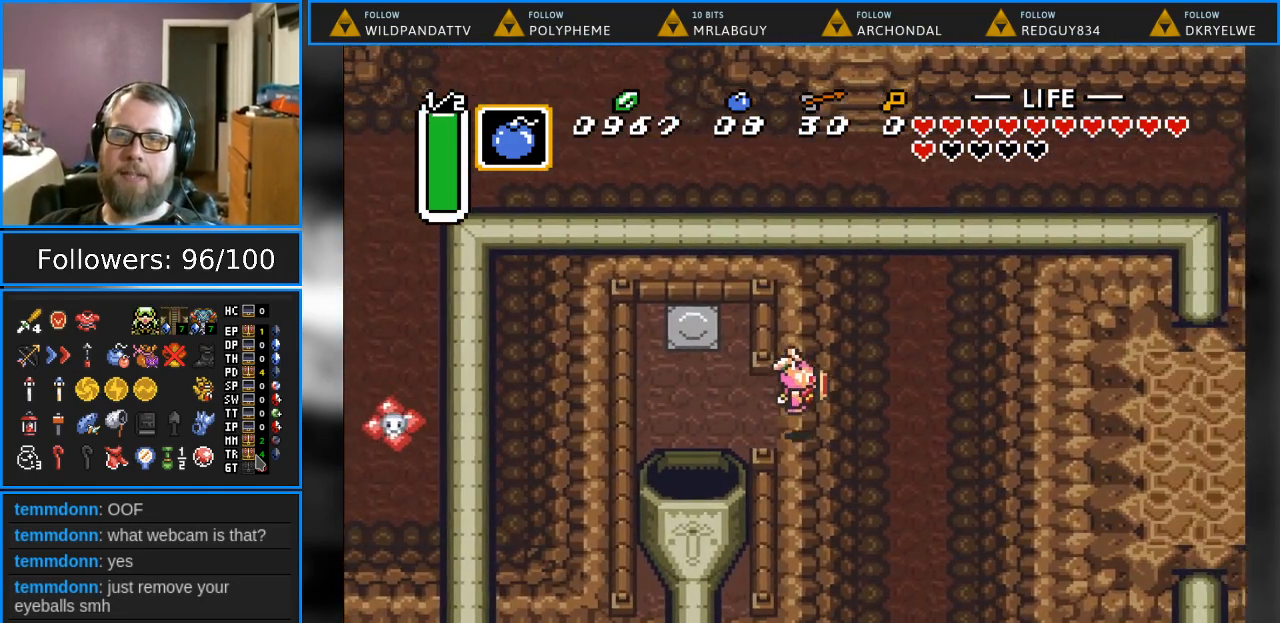
{"buttons": ["DPAD_DOWN"], "events": [[150, "DPAD_RIGHT", "up"], [417, "DPAD_DOWN", "down"]]}